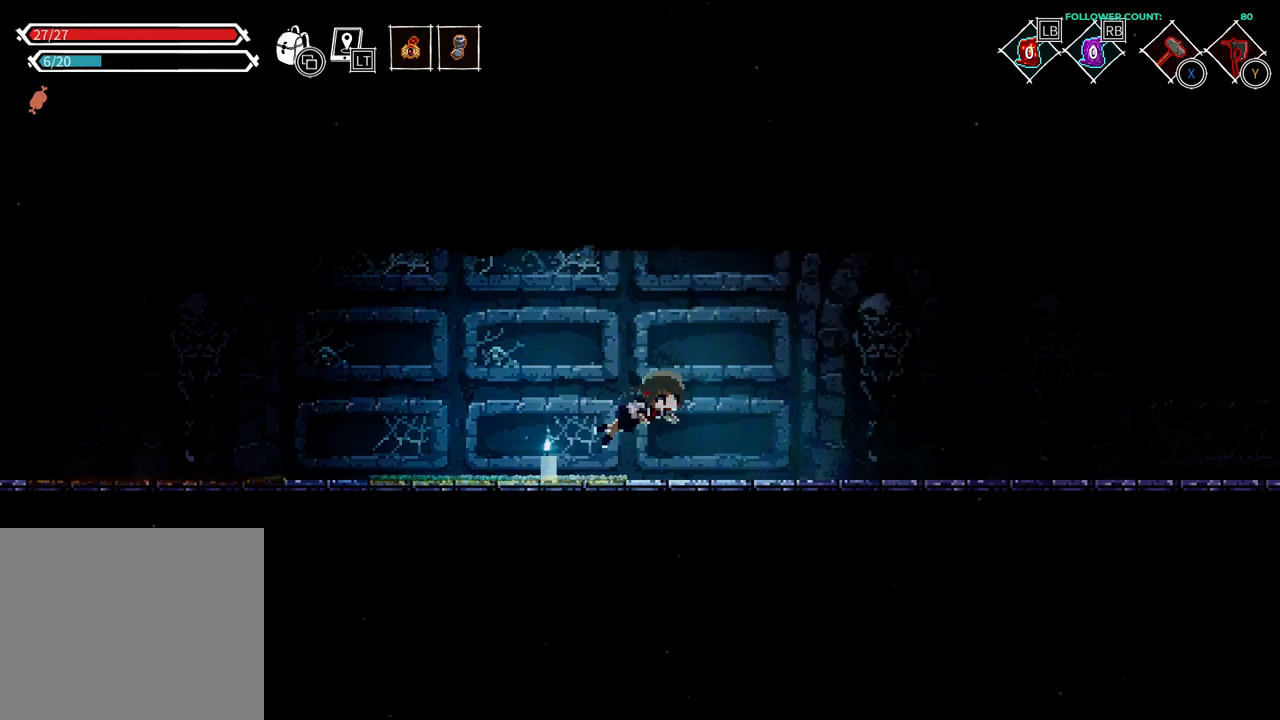
Gameplay with a controller (PlayStation layout); each line is a JSON object with the inputs held at the frame after it. "events" lists button and stick changes between this image and that frame as [ms after this image, input, new state], when the widget could be followed in between. Not read: L3 R3 SELECT START.
{"buttons": ["DPAD_RIGHT"], "left_stick": "center", "right_stick": "center", "events": [[33, "CIRCLE", "up"]]}
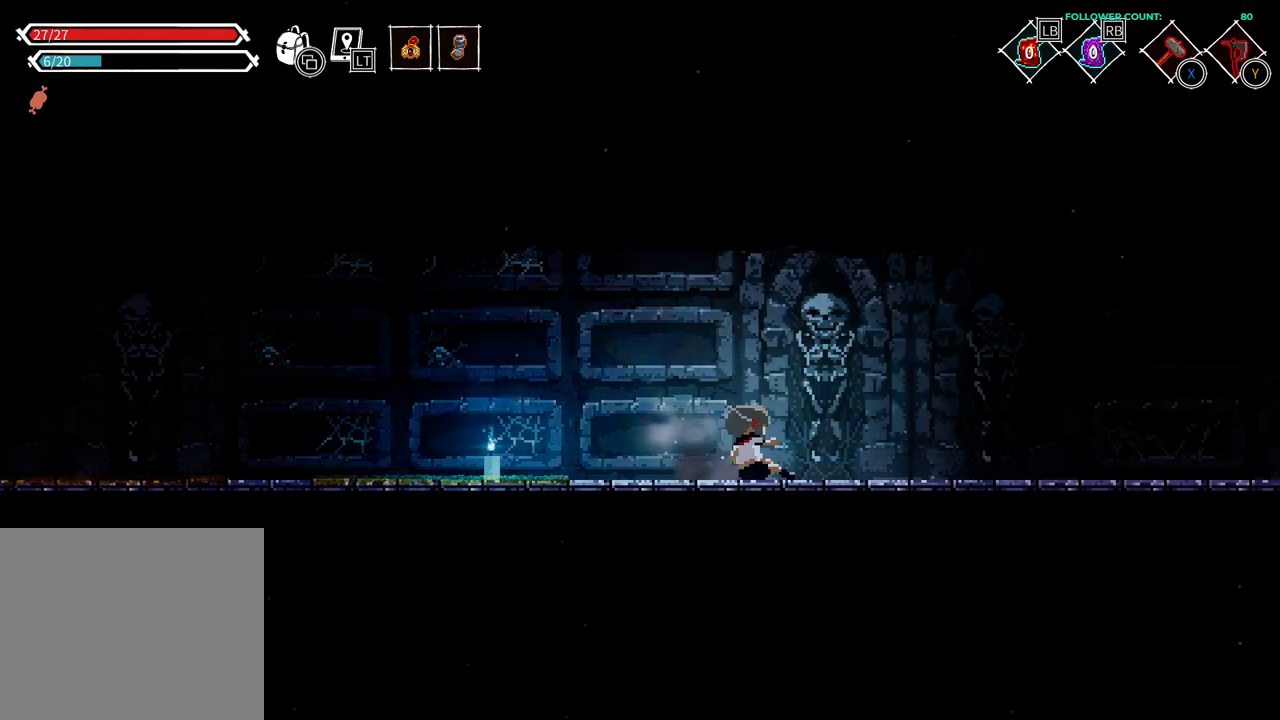
{"buttons": ["DPAD_RIGHT"], "left_stick": "center", "right_stick": "center", "events": []}
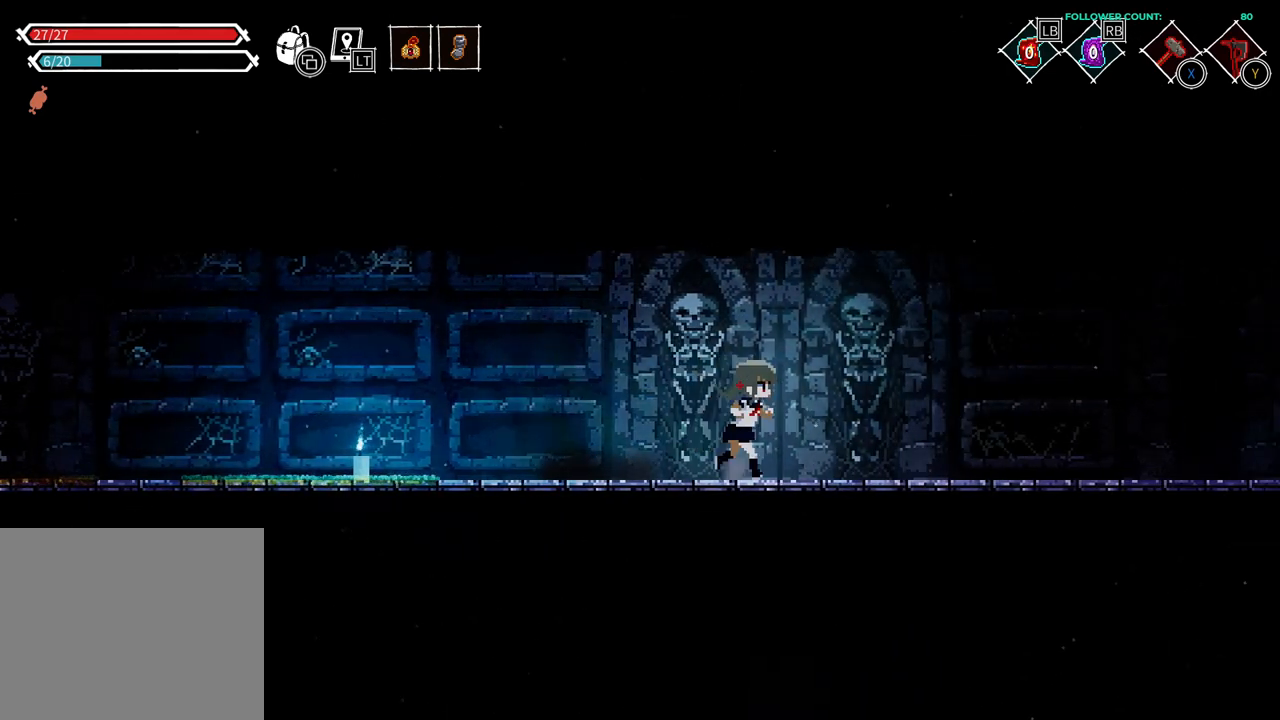
{"buttons": ["DPAD_RIGHT"], "left_stick": "center", "right_stick": "center", "events": []}
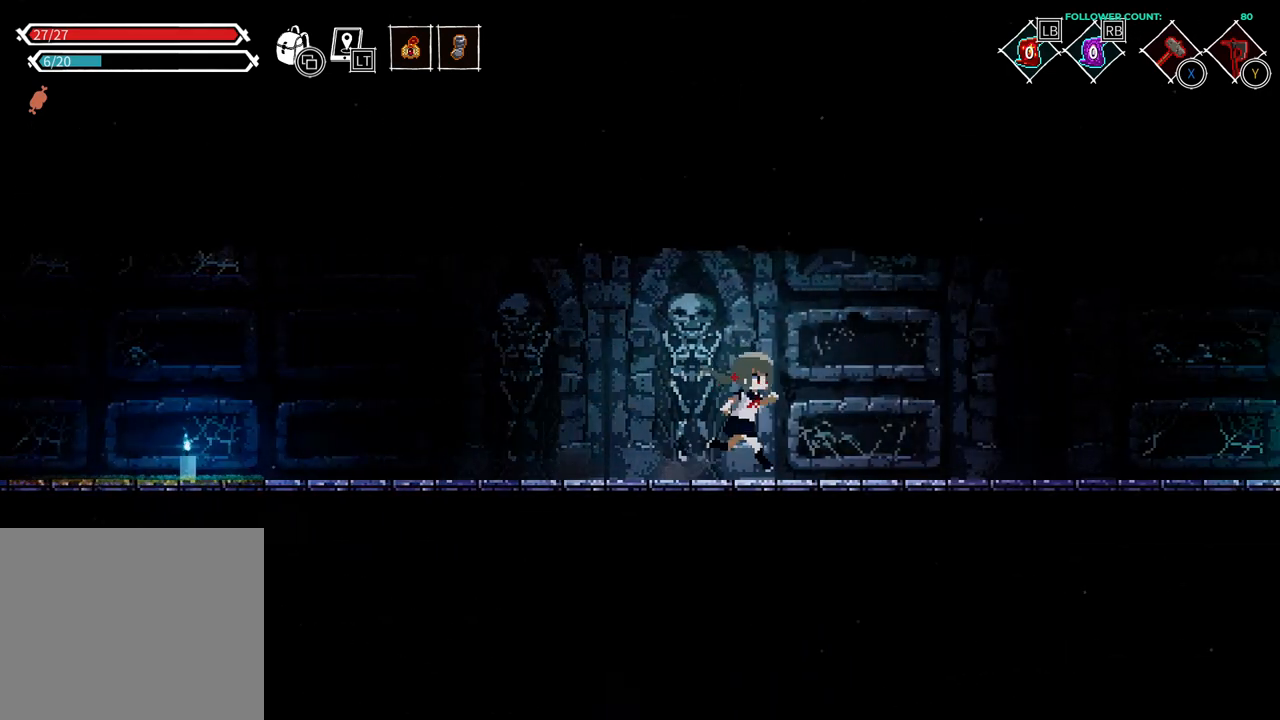
{"buttons": ["DPAD_RIGHT"], "left_stick": "center", "right_stick": "center", "events": [[333, "CIRCLE", "down"], [483, "CIRCLE", "up"]]}
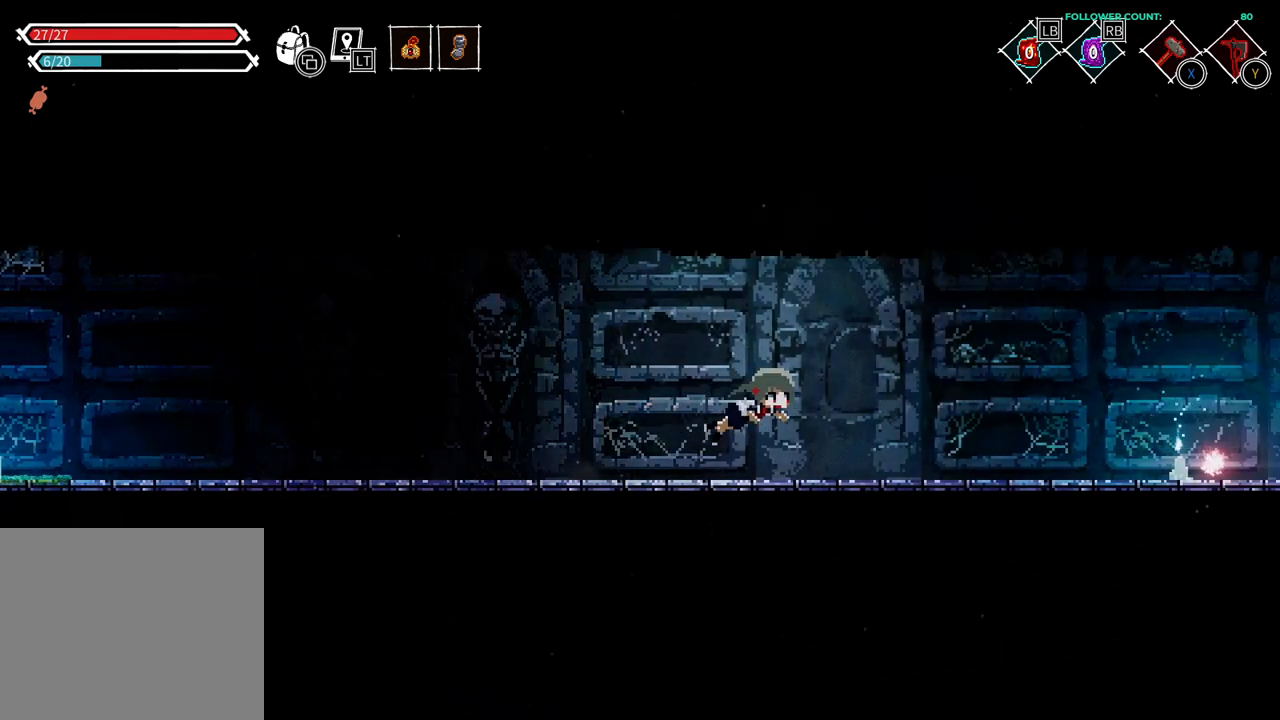
{"buttons": ["DPAD_RIGHT"], "left_stick": "center", "right_stick": "center", "events": []}
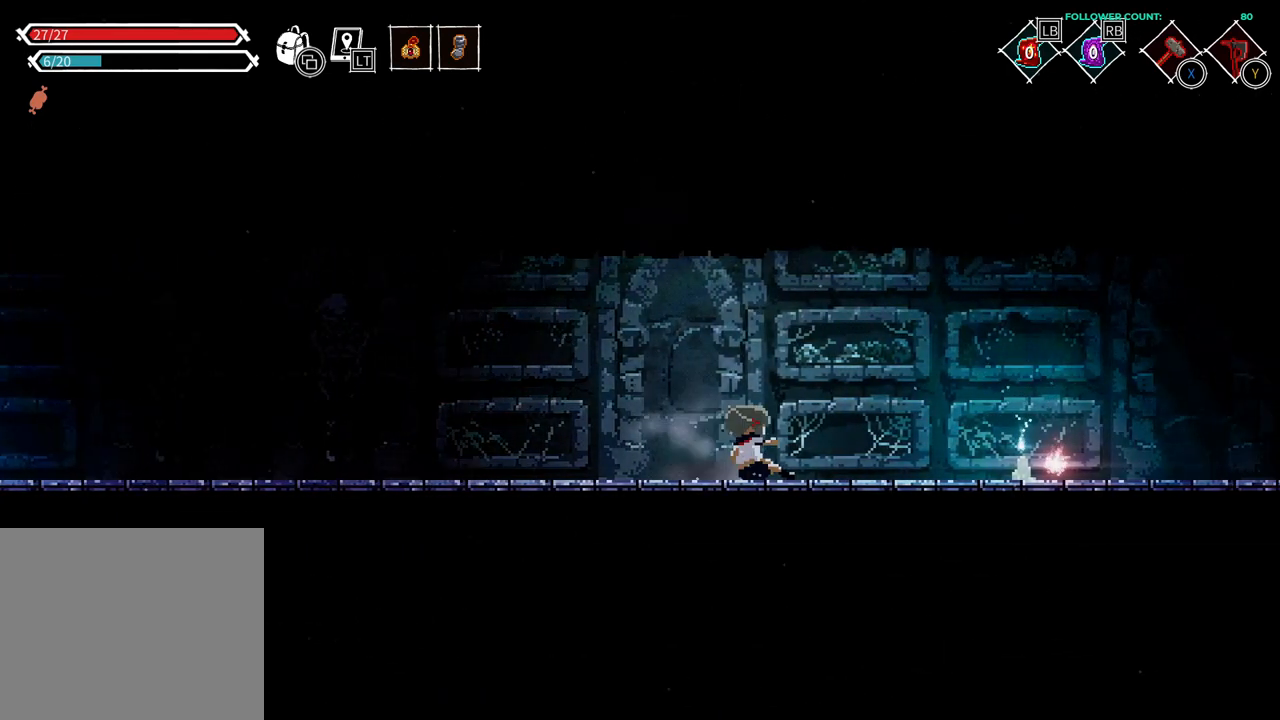
{"buttons": ["DPAD_RIGHT"], "left_stick": "center", "right_stick": "center", "events": [[183, "CIRCLE", "down"], [283, "CIRCLE", "up"]]}
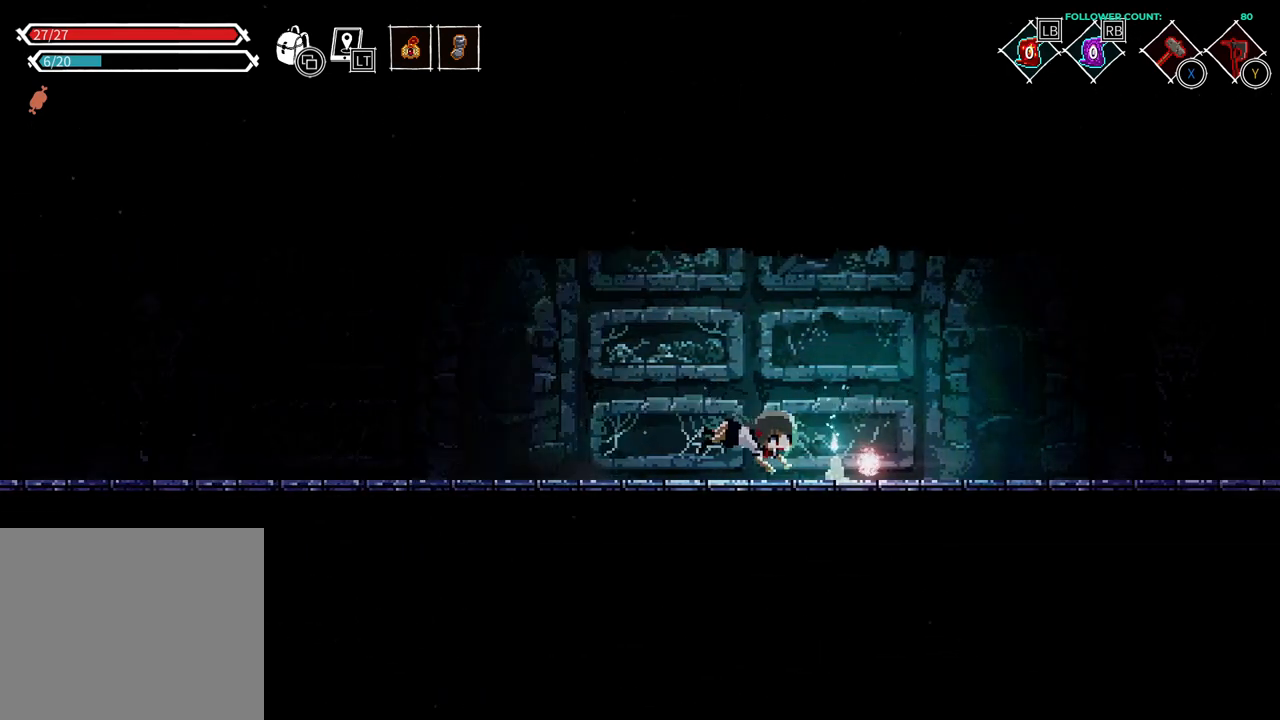
{"buttons": ["DPAD_RIGHT"], "left_stick": "center", "right_stick": "center", "events": []}
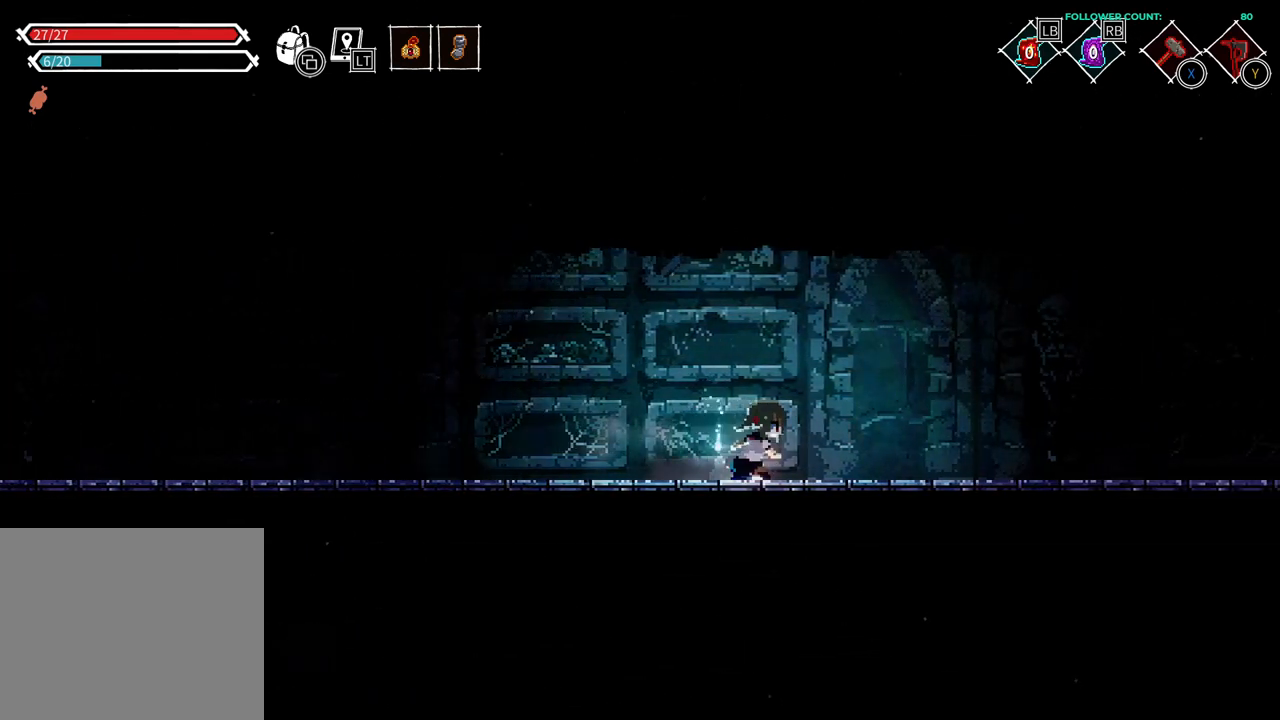
{"buttons": ["DPAD_RIGHT"], "left_stick": "center", "right_stick": "center", "events": []}
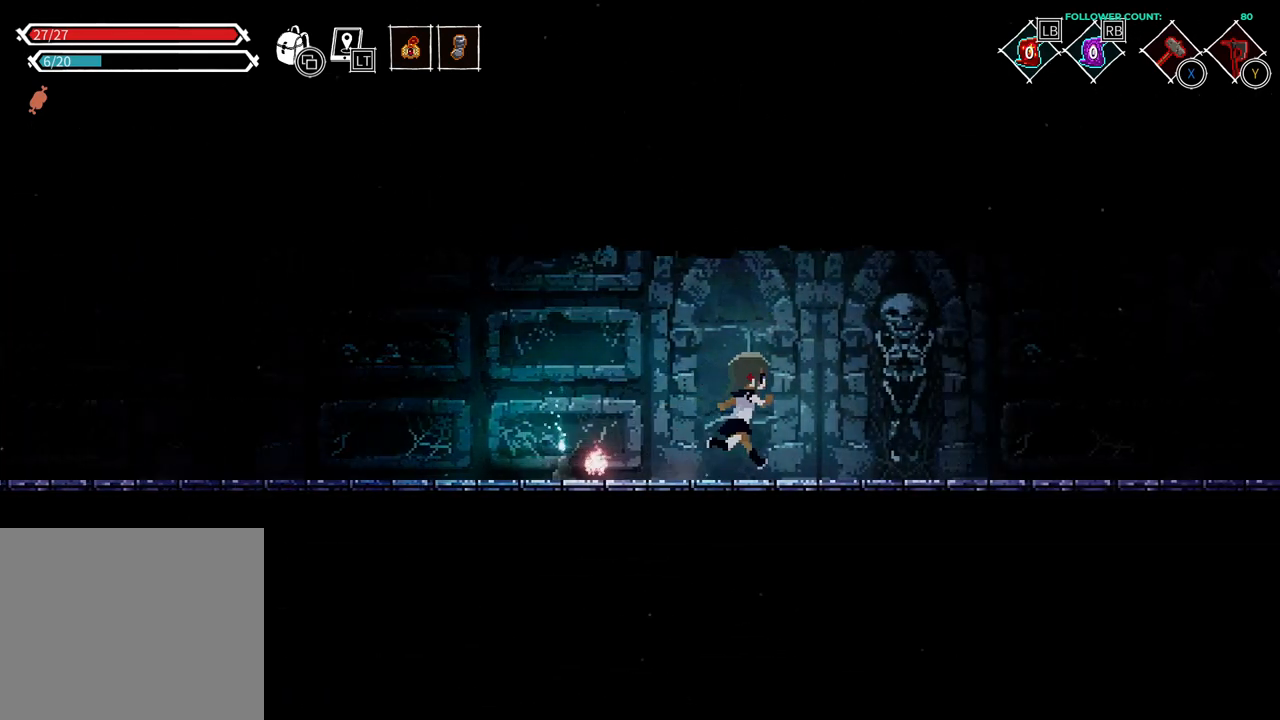
{"buttons": ["DPAD_RIGHT"], "left_stick": "center", "right_stick": "center", "events": [[133, "CIRCLE", "down"], [233, "CIRCLE", "up"]]}
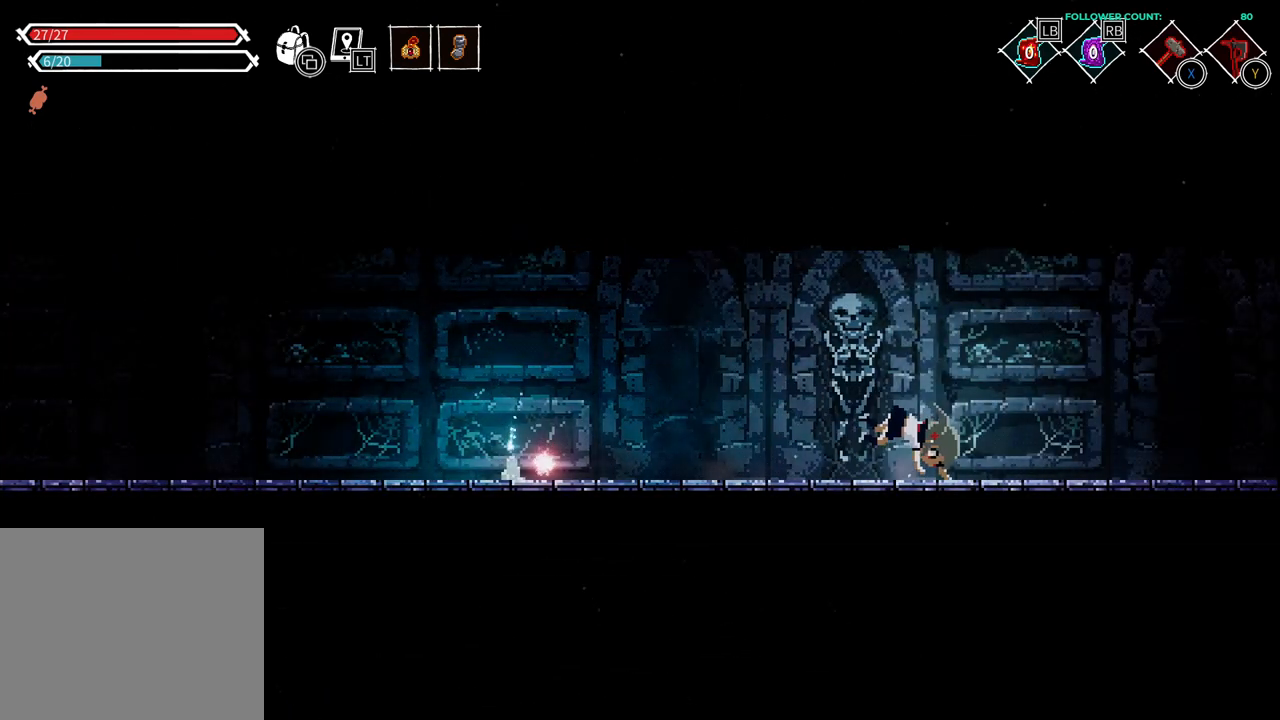
{"buttons": ["DPAD_RIGHT"], "left_stick": "center", "right_stick": "center", "events": []}
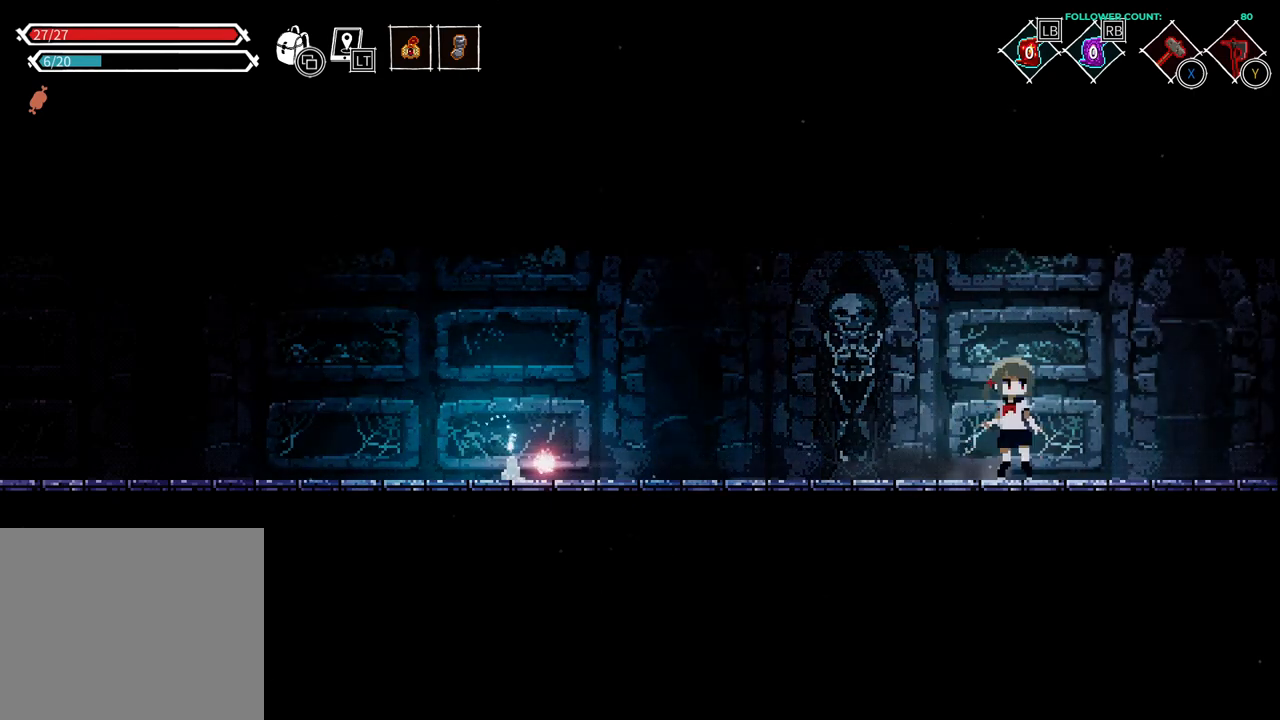
{"buttons": [], "left_stick": "center", "right_stick": "center", "events": [[233, "CIRCLE", "down"], [383, "CIRCLE", "up"], [483, "DPAD_RIGHT", "up"]]}